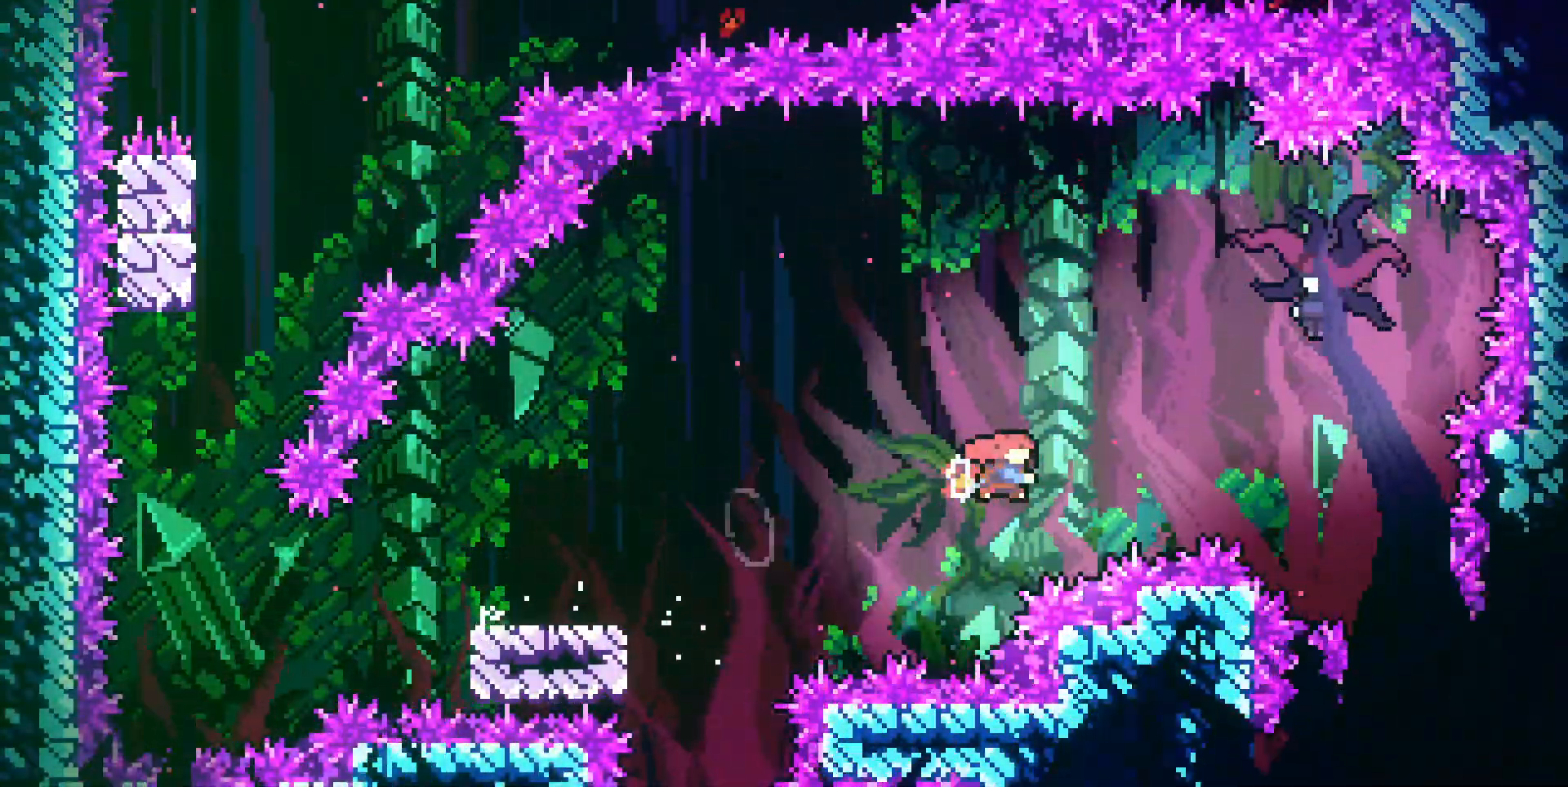
Gameplay with keyboard; each line is a JSON object with the keys held at the frame after it. "events" lists presses ("down") and releases ("up") of "dash", "demo", "dj", "down", "grab", "jump", "left", "pause", "pj", "right", "talk" and "up" between this image and that frame as [ms after this image, input, new state], when the widget could be followed in between. No other keys are recorded. Mouse input is not recorded. Key names are as the overlay labels them; some are game actions (e.g. jump) rather than physical keys.
{"keys": ["down", "left"]}
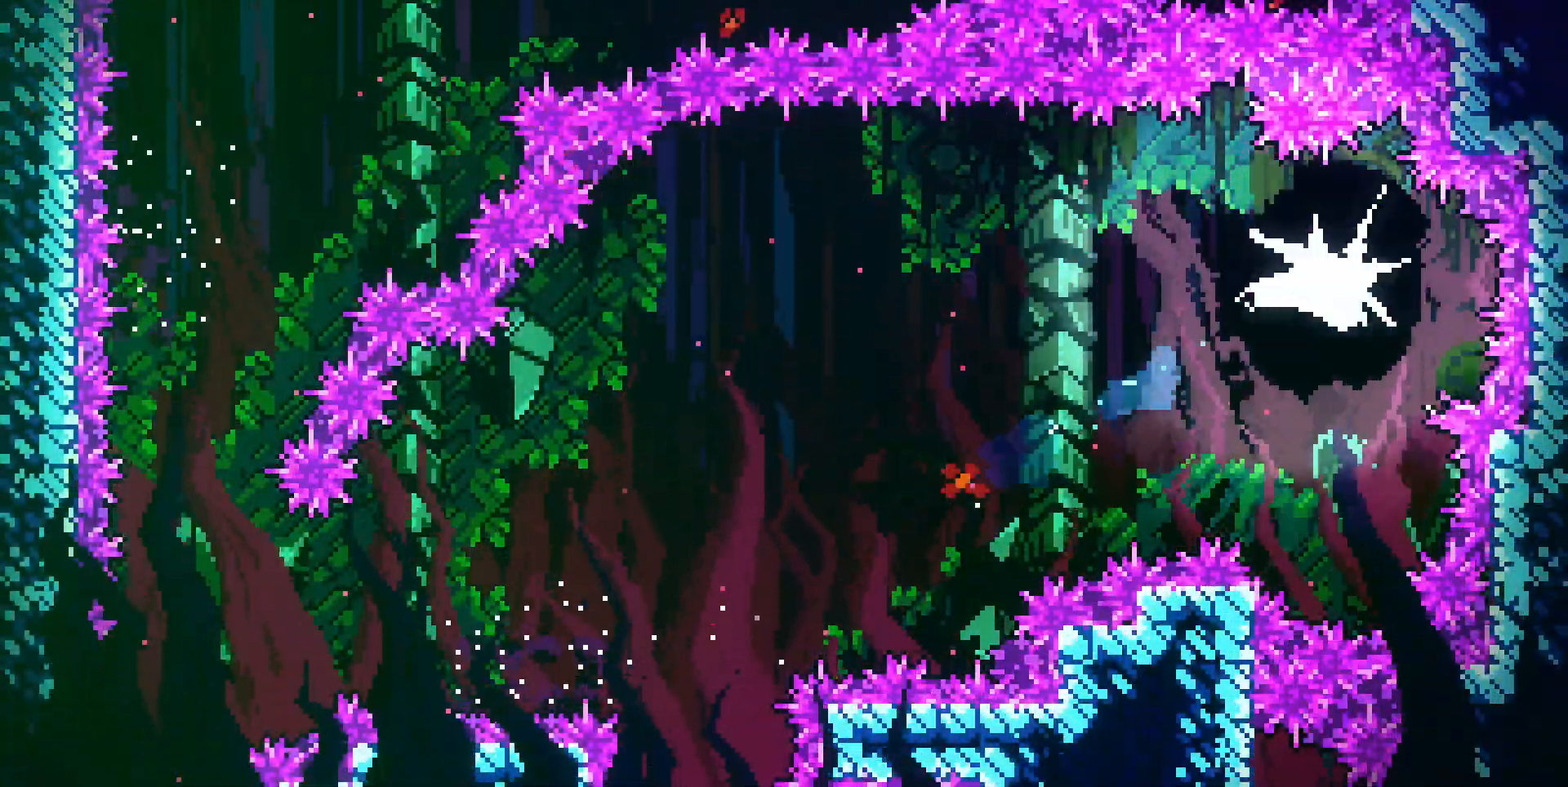
{"keys": ["down", "left"], "events": []}
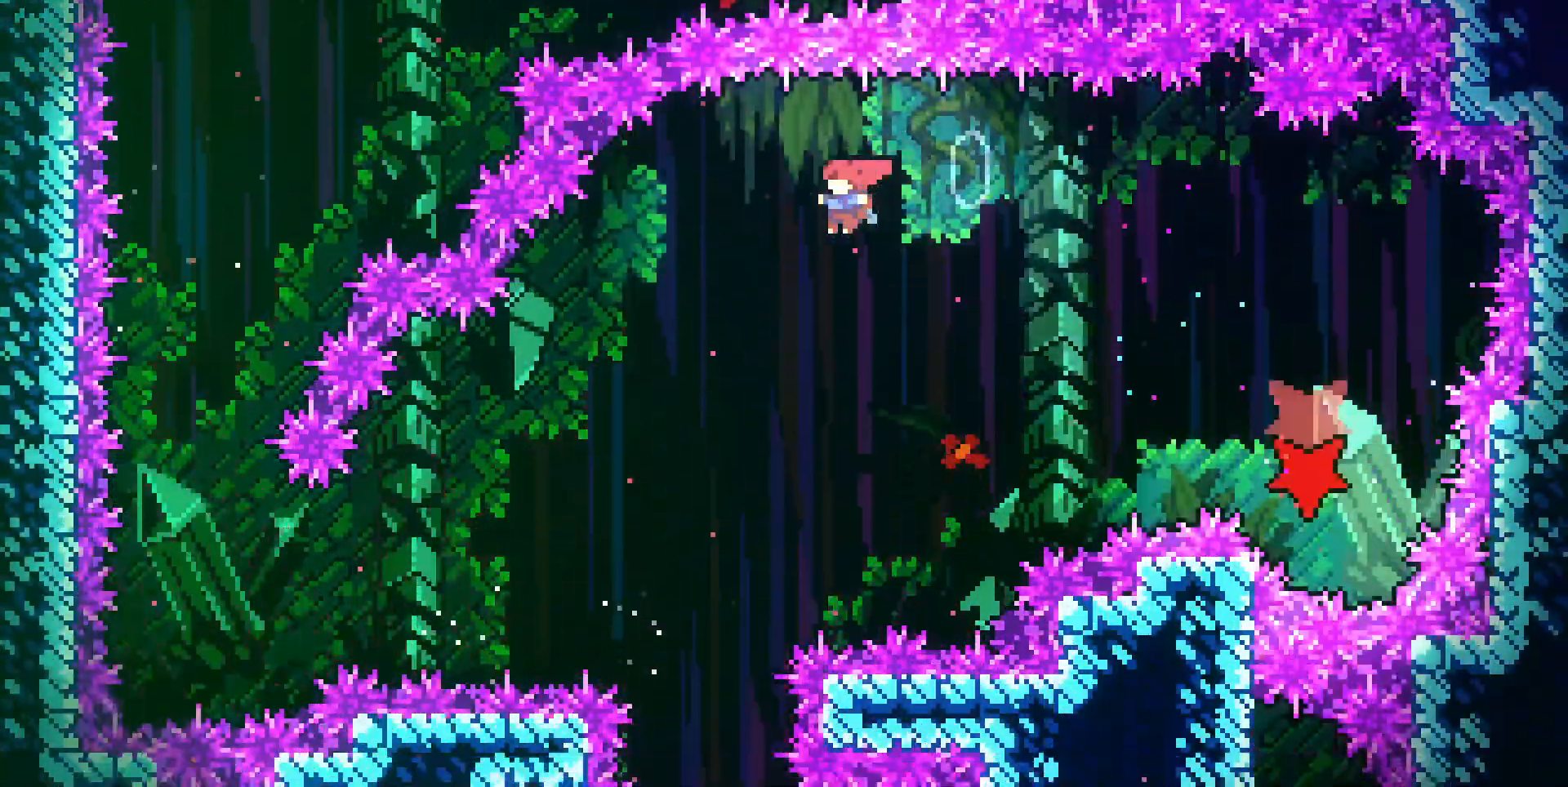
{"keys": ["down"], "events": [[250, "left", "up"]]}
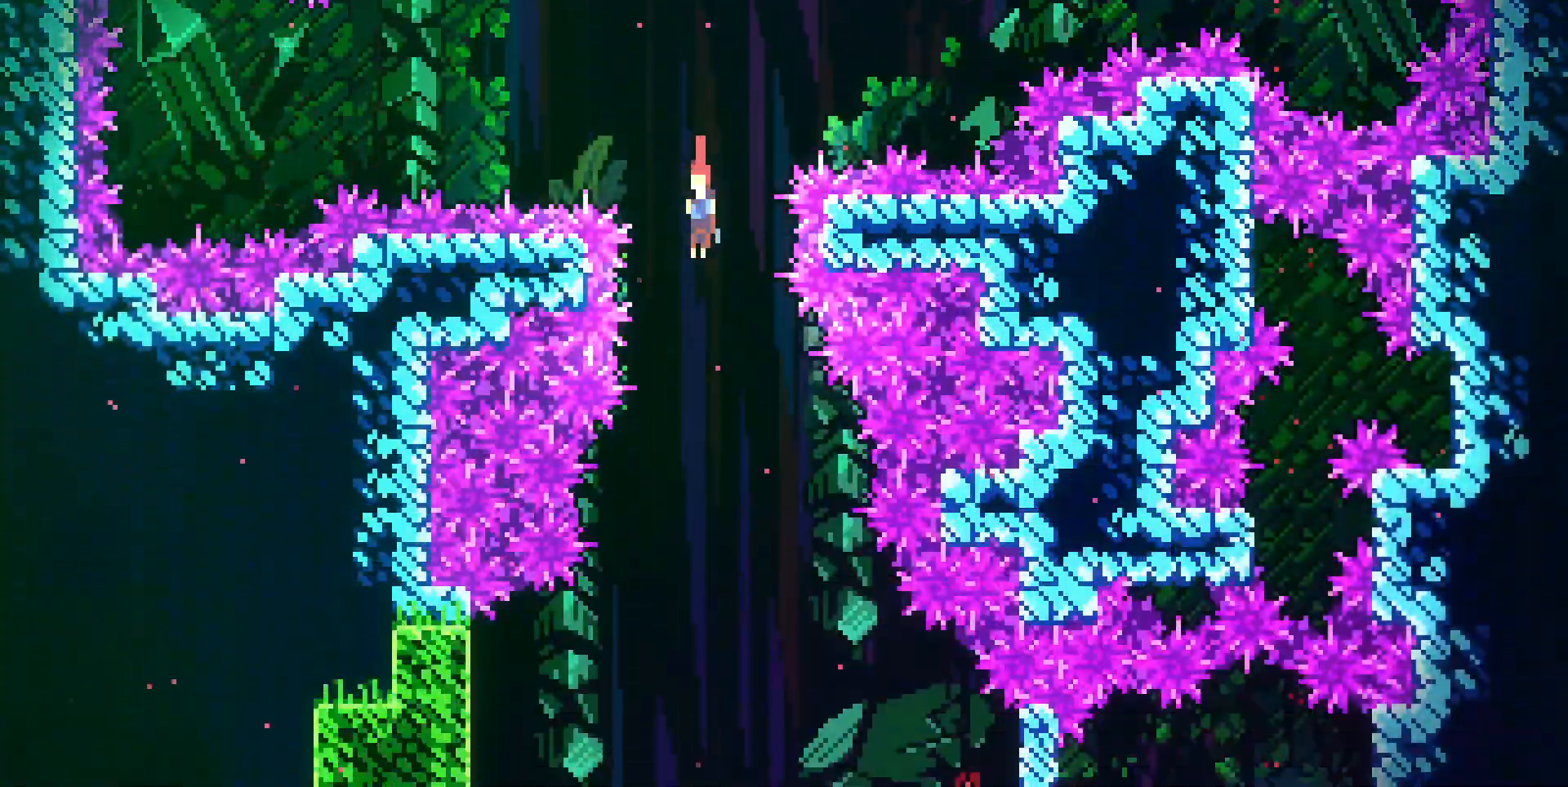
{"keys": ["down", "right"], "events": [[183, "left", "down"], [367, "left", "up"], [483, "right", "down"]]}
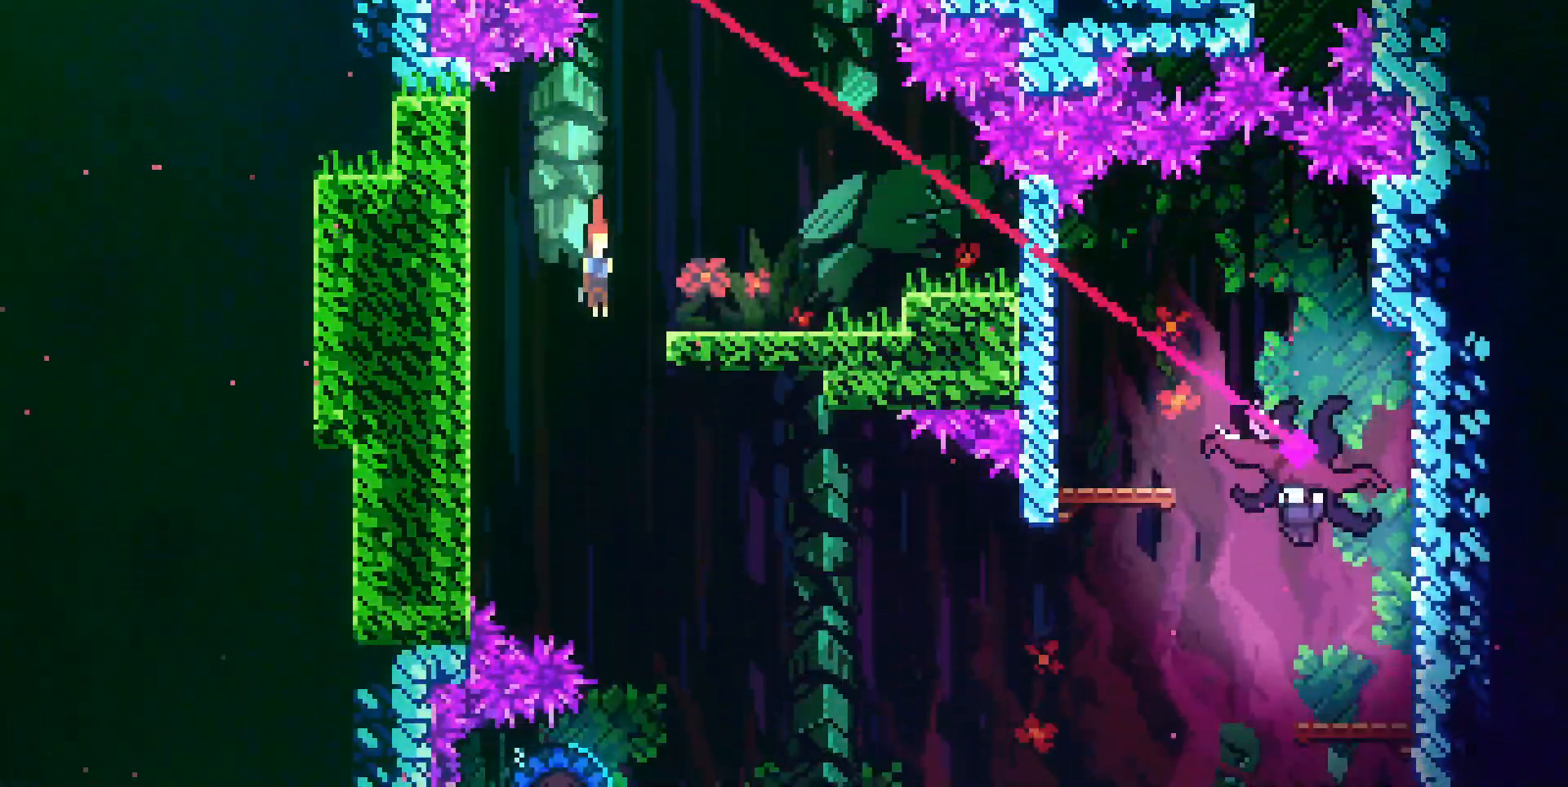
{"keys": ["dash", "left"], "events": [[333, "down", "up"], [367, "left", "down"], [383, "right", "up"], [483, "dash", "down"]]}
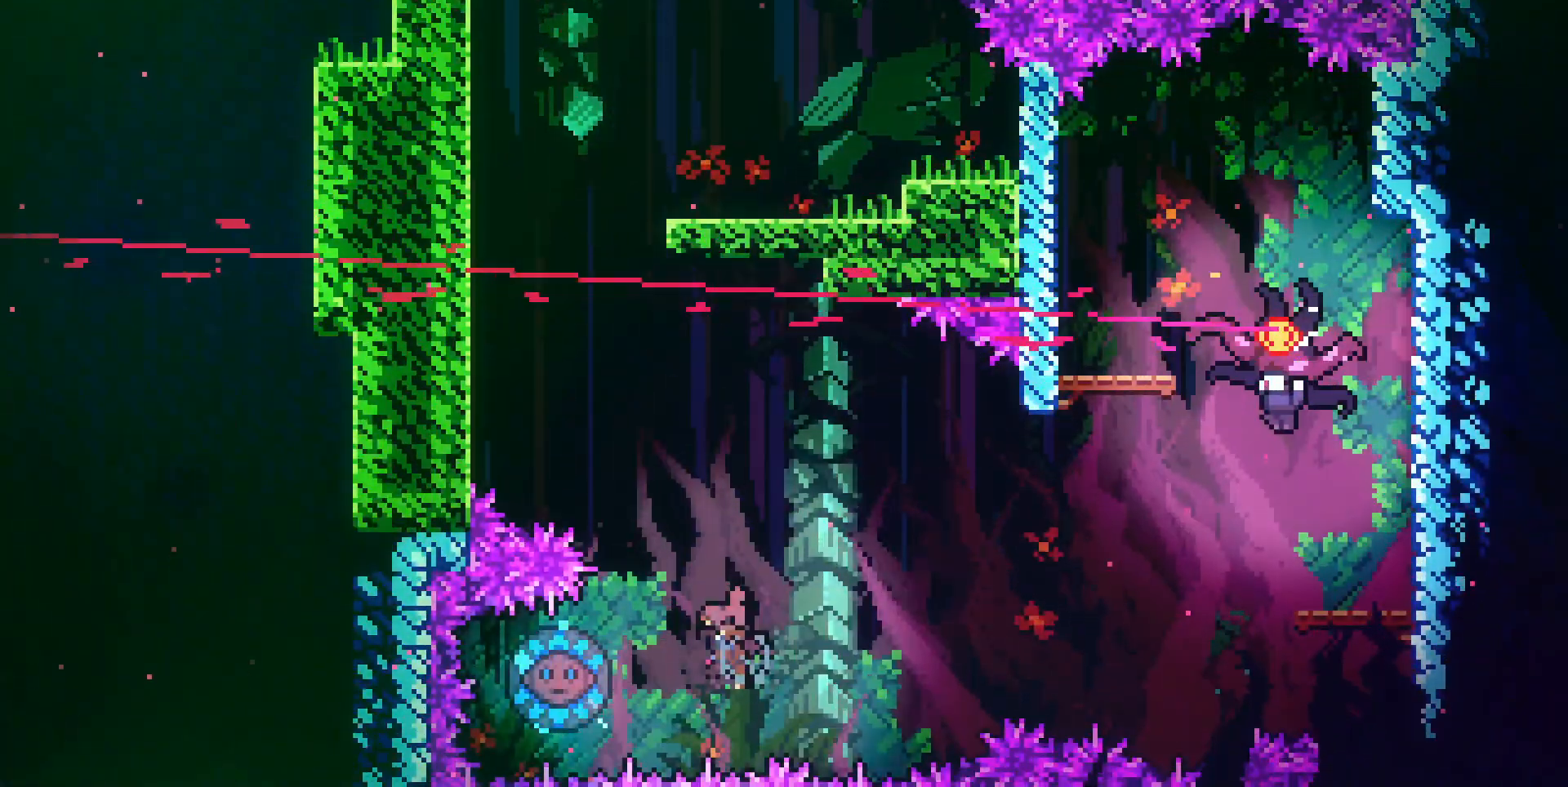
{"keys": ["dash", "right", "up"]}